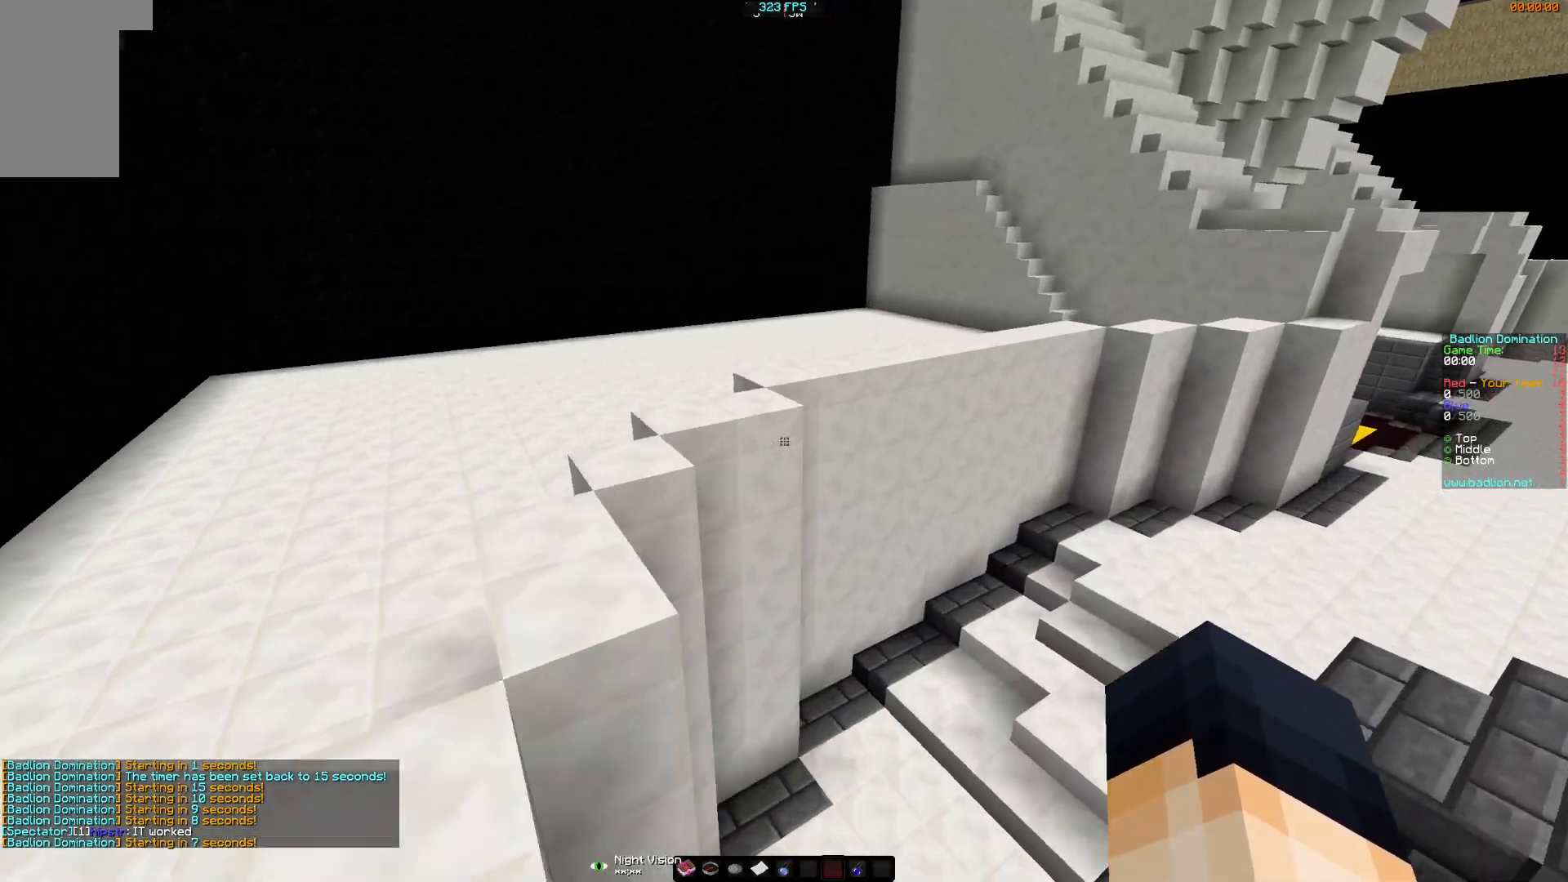
Gameplay with keyboard and mouse; each line is a JSON object with the keys and mouse buttons held at the frame after it. "events" lists presses ("down") and releases ("up") of "a", "d", "s", "w", "mouse_left" and "mouse_right" between this image and that frame as [ms after this image, input, new state], when the widget could be followed in between. "mouse_left", "mouse_right" = the "left", "right" buttons of the "mouse" list. No other keys are recorded. Fast repeated clicks can show as one long hold. Mouse movement is not recorded.
{"keys": ["d", "w"], "mouse": [], "events": []}
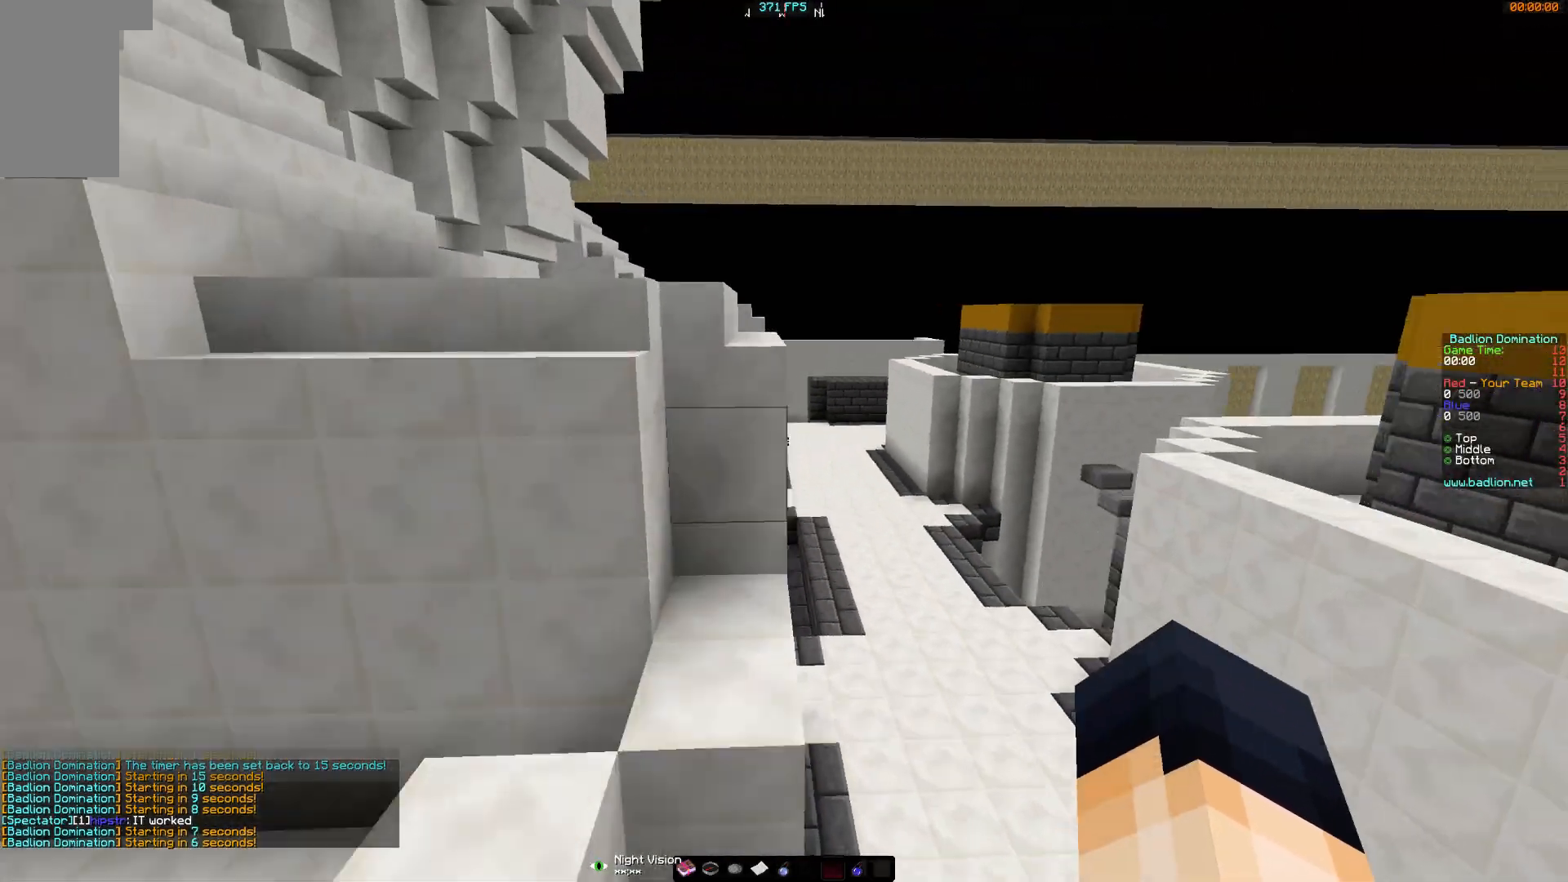
{"keys": ["d", "w"], "mouse": [], "events": [[83, "d", "up"], [334, "d", "down"]]}
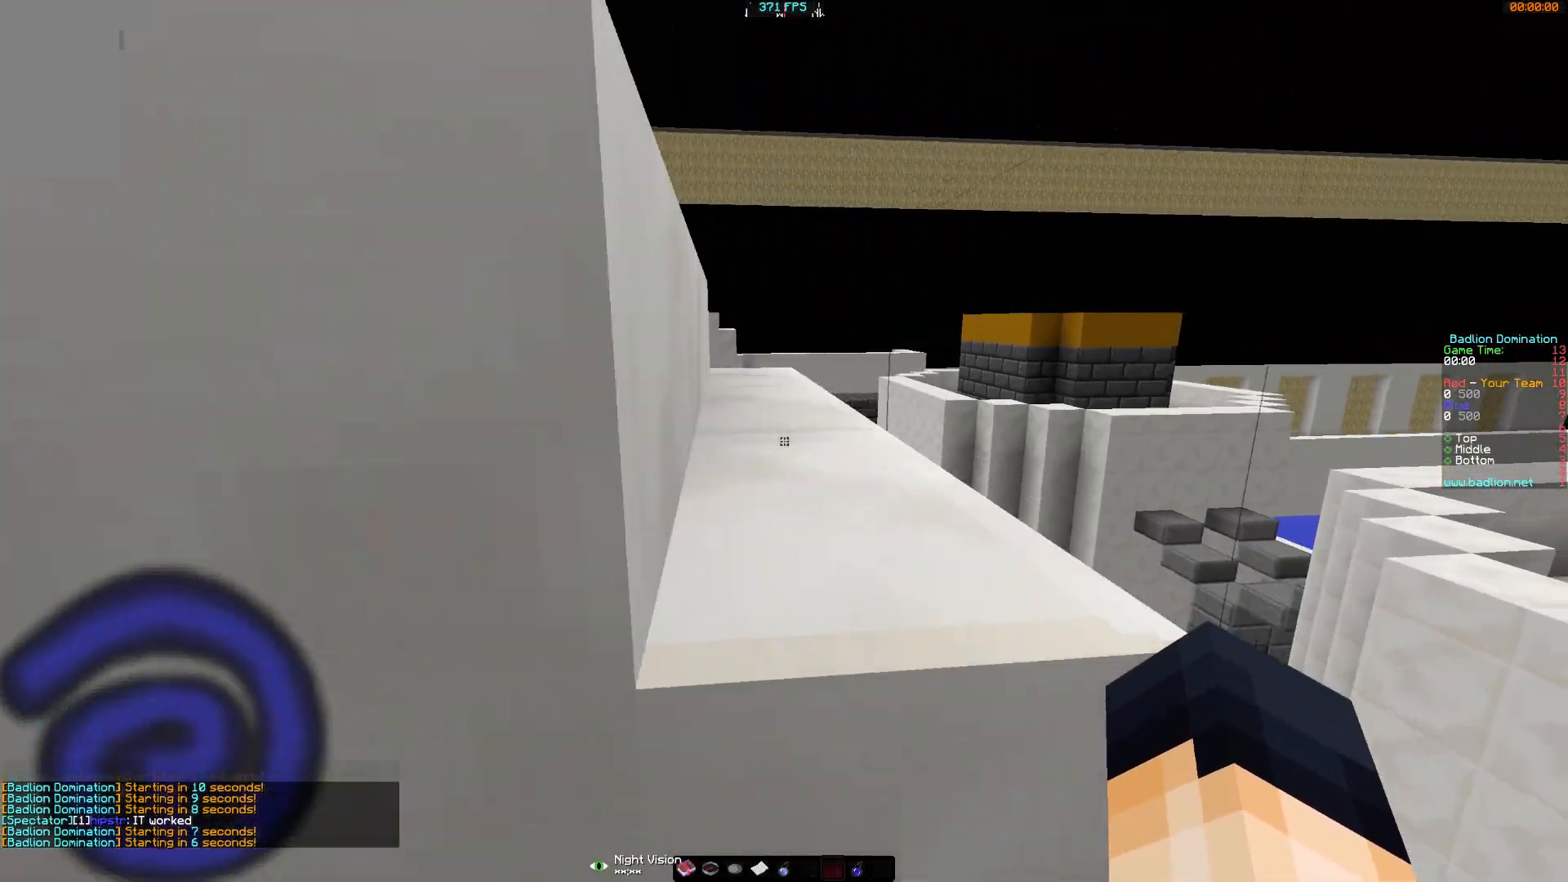
{"keys": ["w"], "mouse": [], "events": [[83, "d", "up"]]}
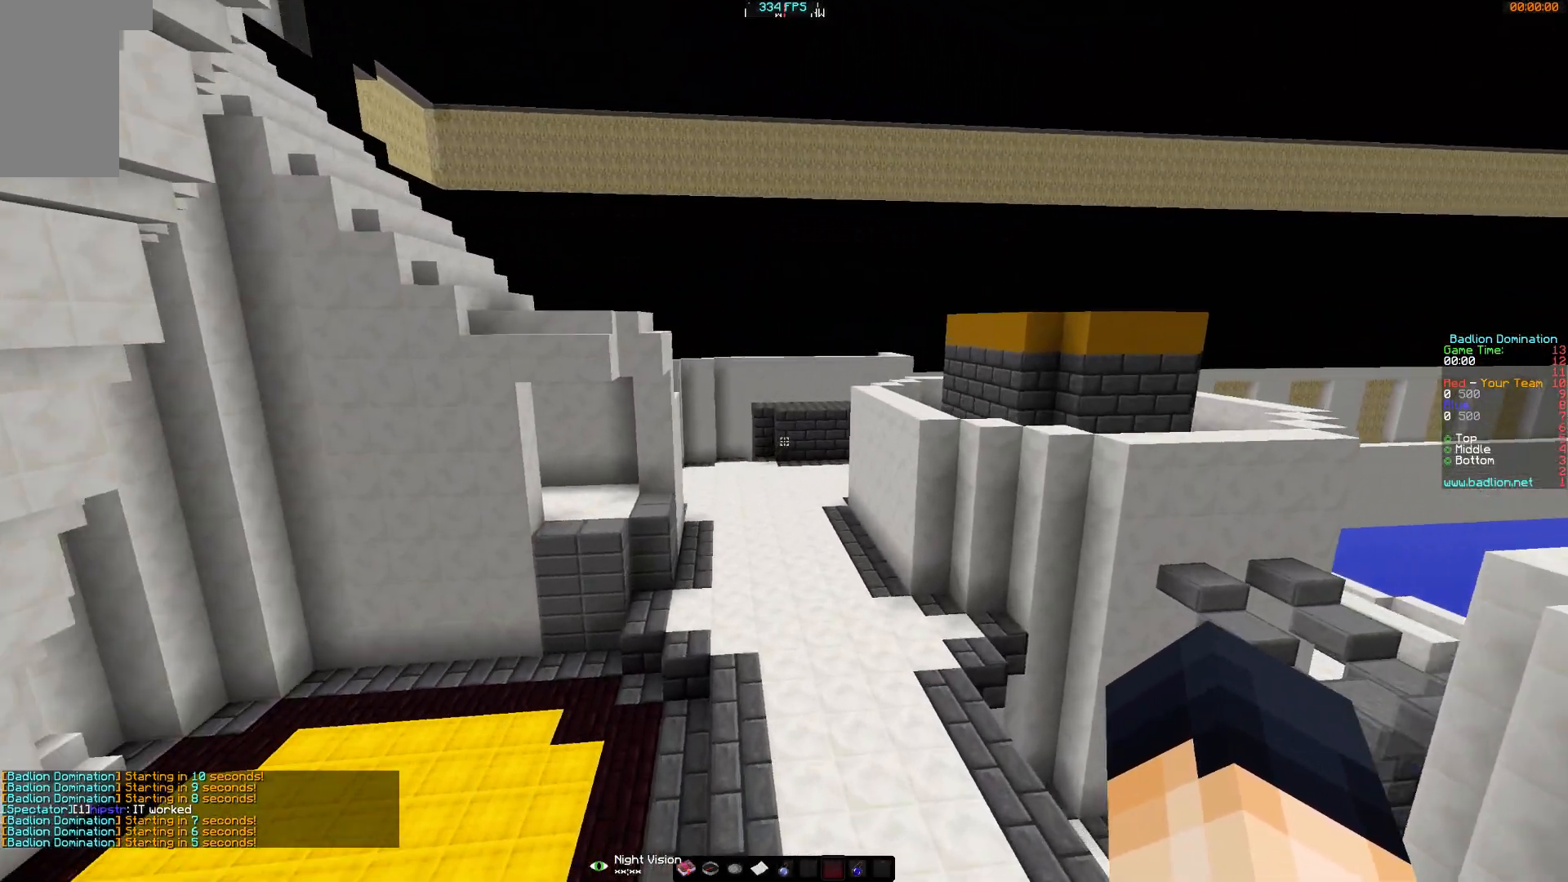
{"keys": ["d", "w"], "mouse": [], "events": [[284, "d", "down"]]}
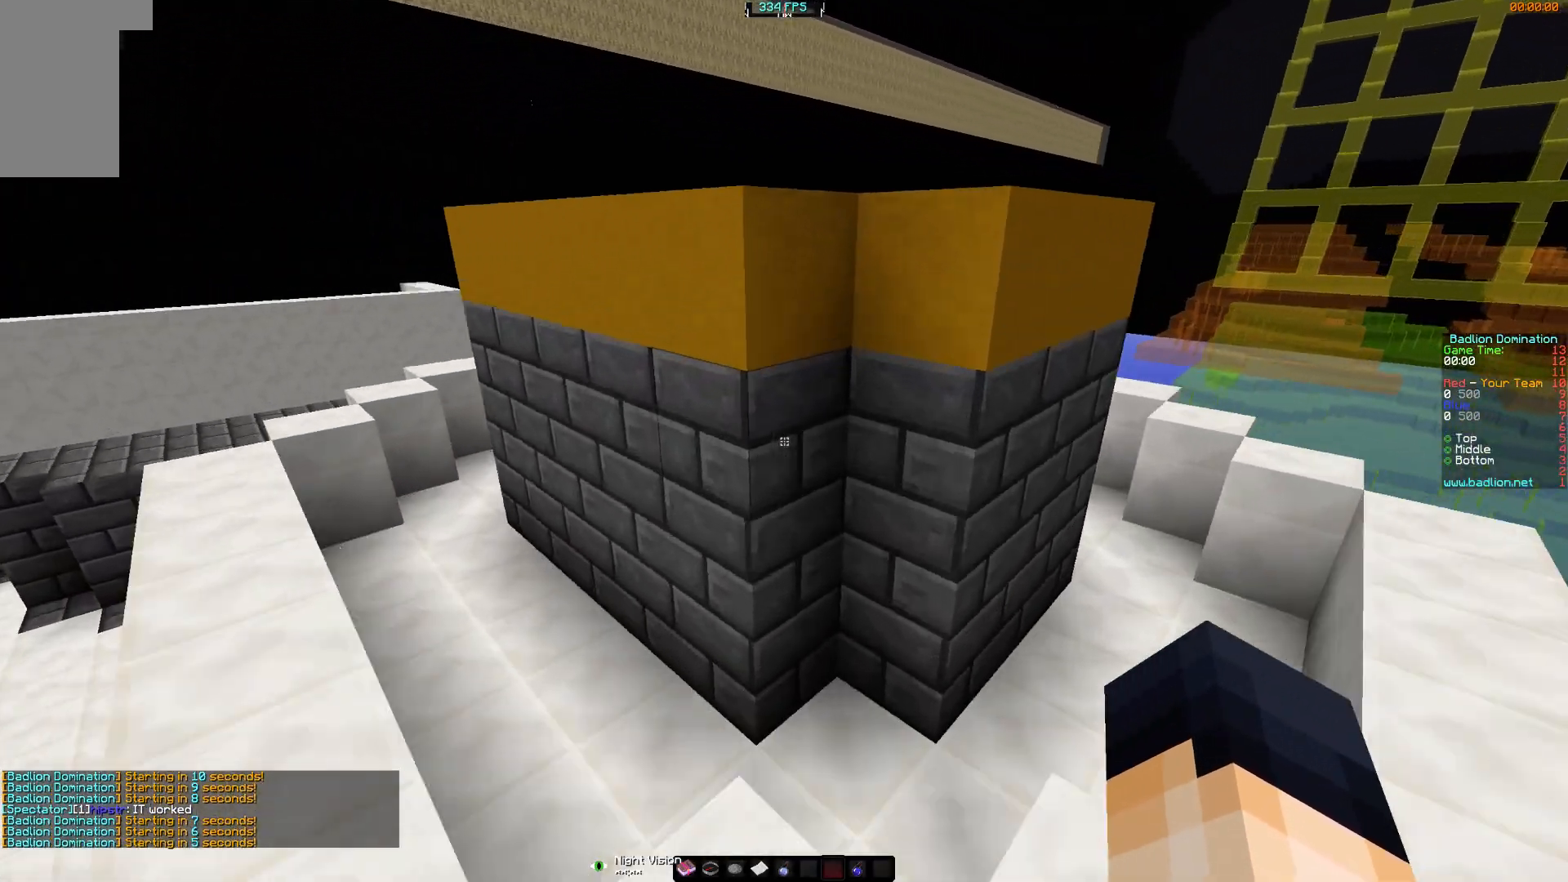
{"keys": ["d"], "mouse": [], "events": [[433, "w", "up"]]}
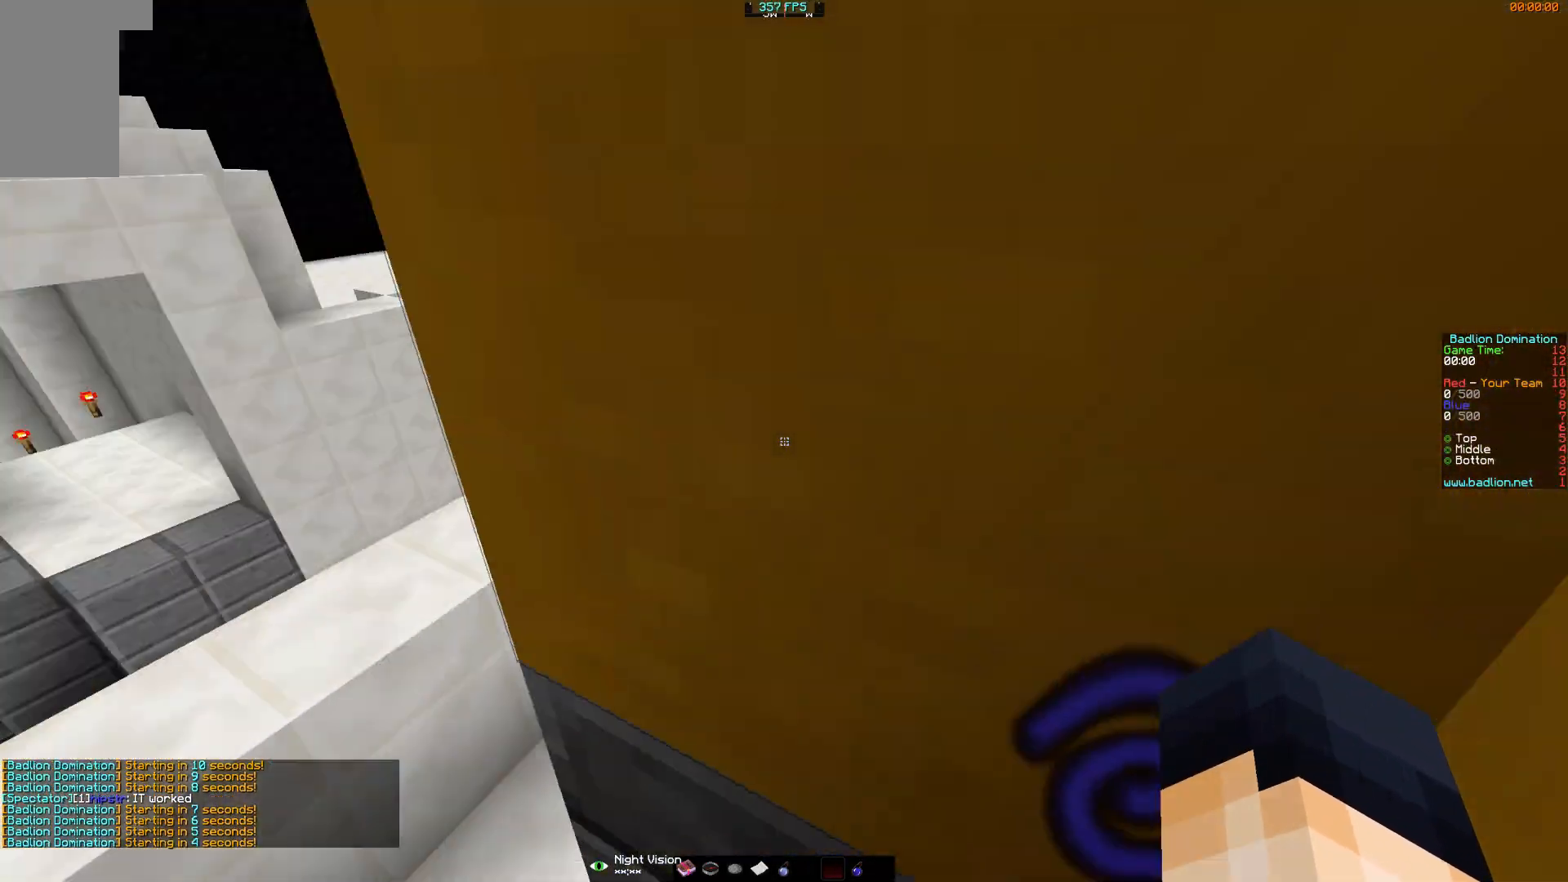
{"keys": ["a", "w"], "mouse": [], "events": [[83, "d", "up"], [133, "w", "down"], [334, "a", "down"]]}
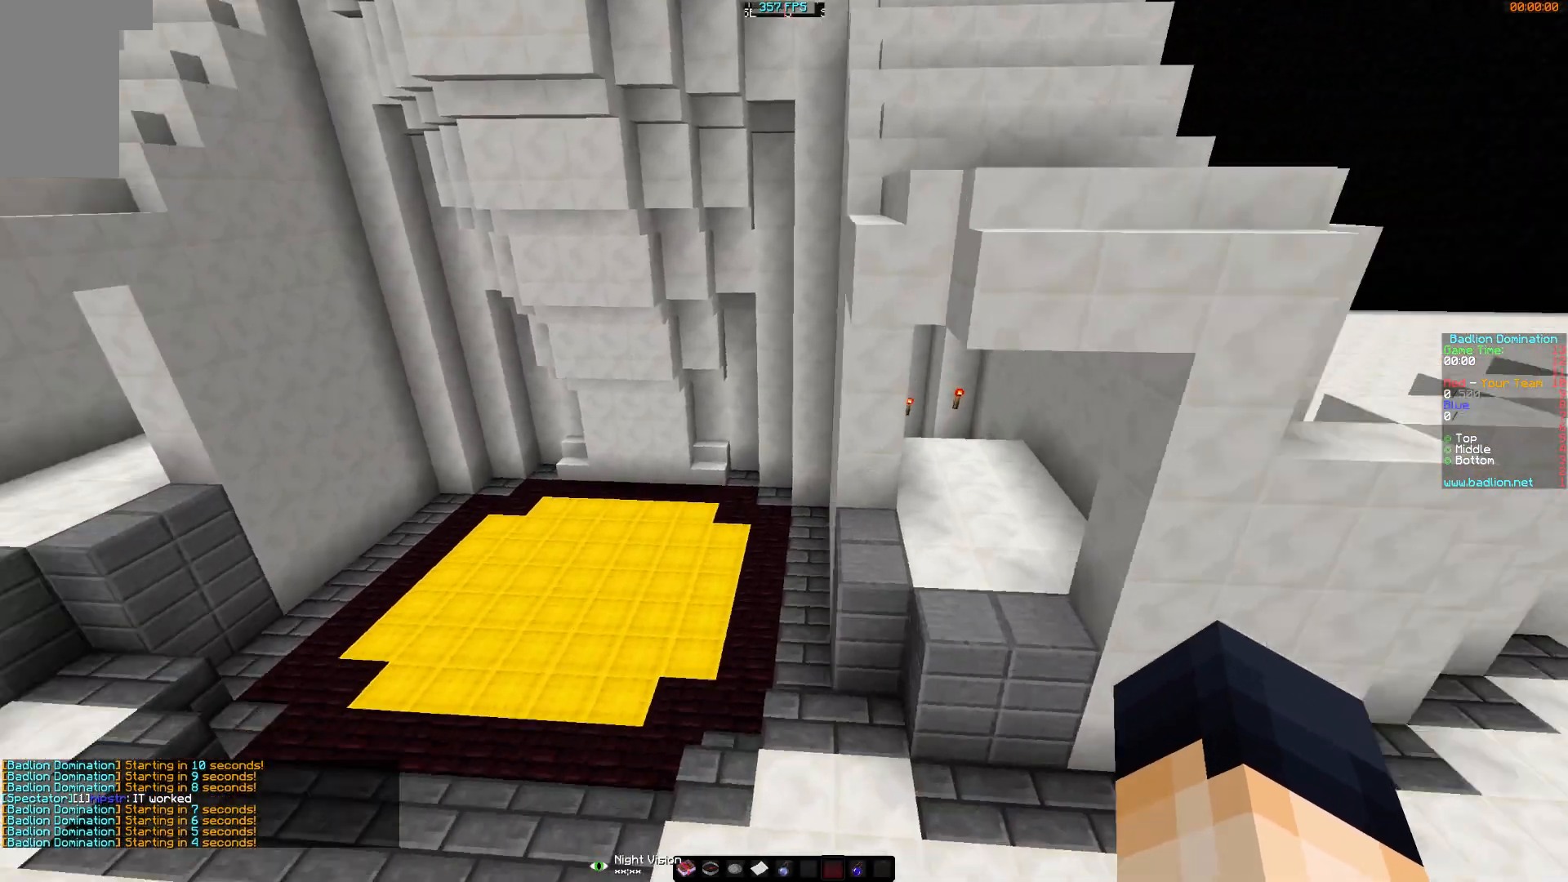
{"keys": ["a", "w"], "mouse": [], "events": []}
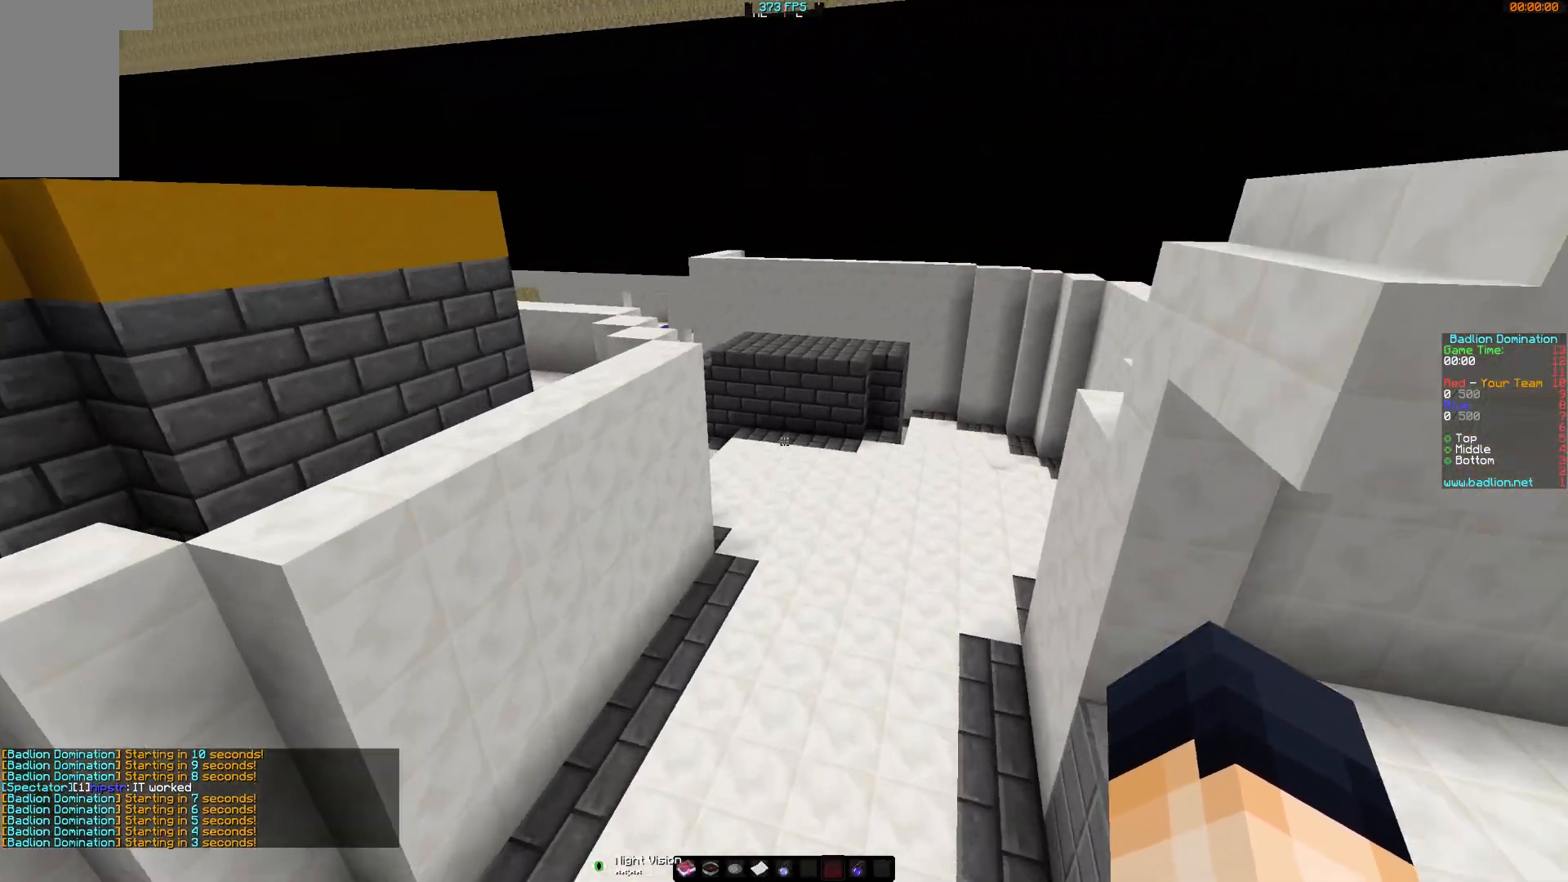
{"keys": ["w"], "mouse": [], "events": [[133, "a", "up"]]}
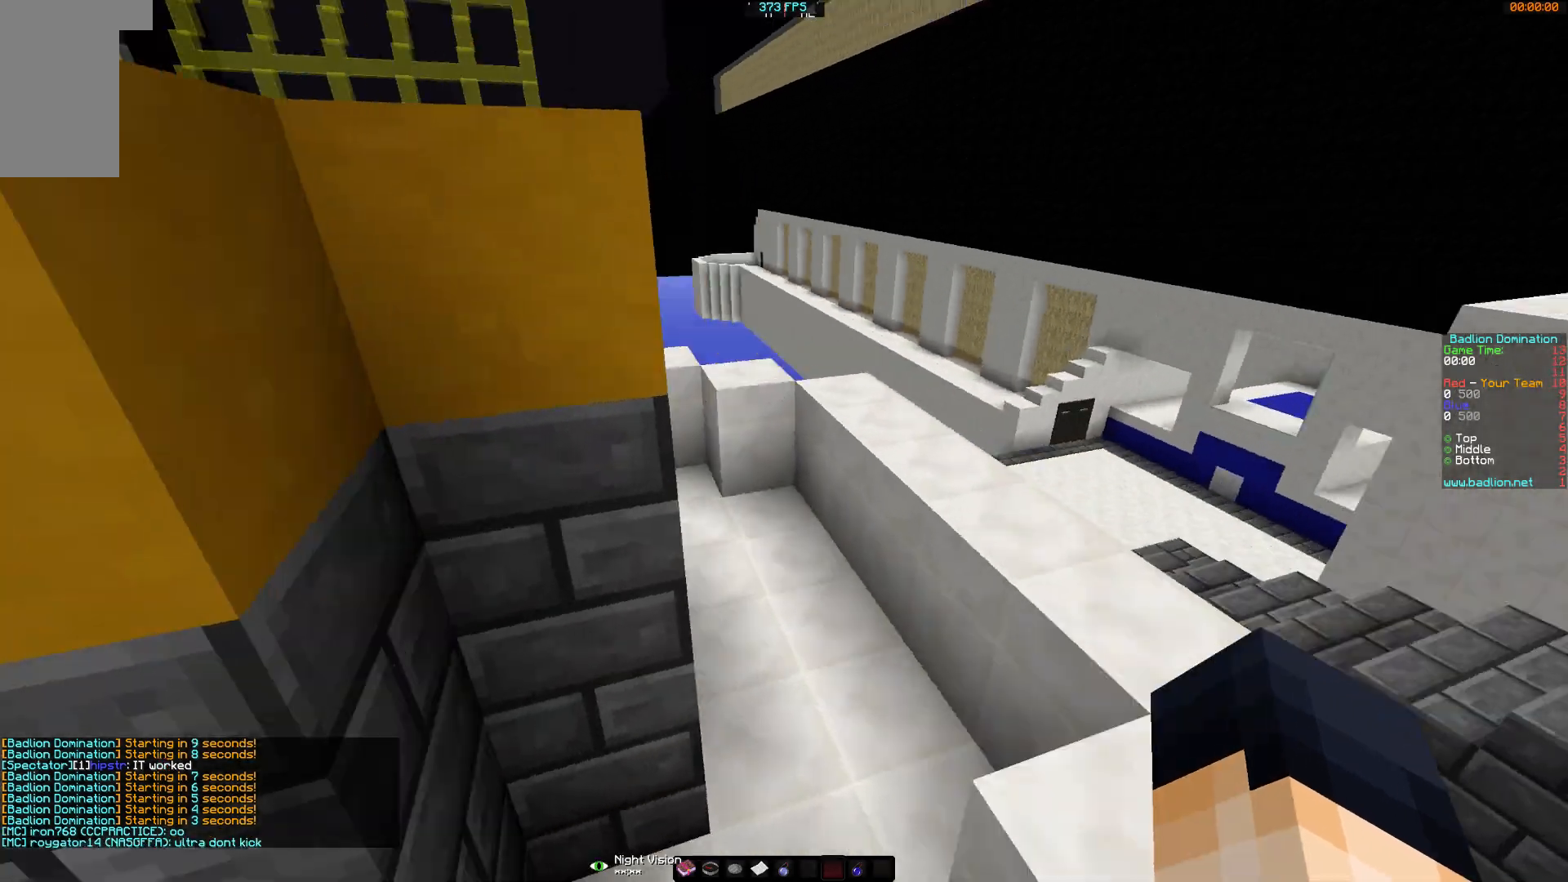
{"keys": [], "mouse": [], "events": [[233, "w", "up"]]}
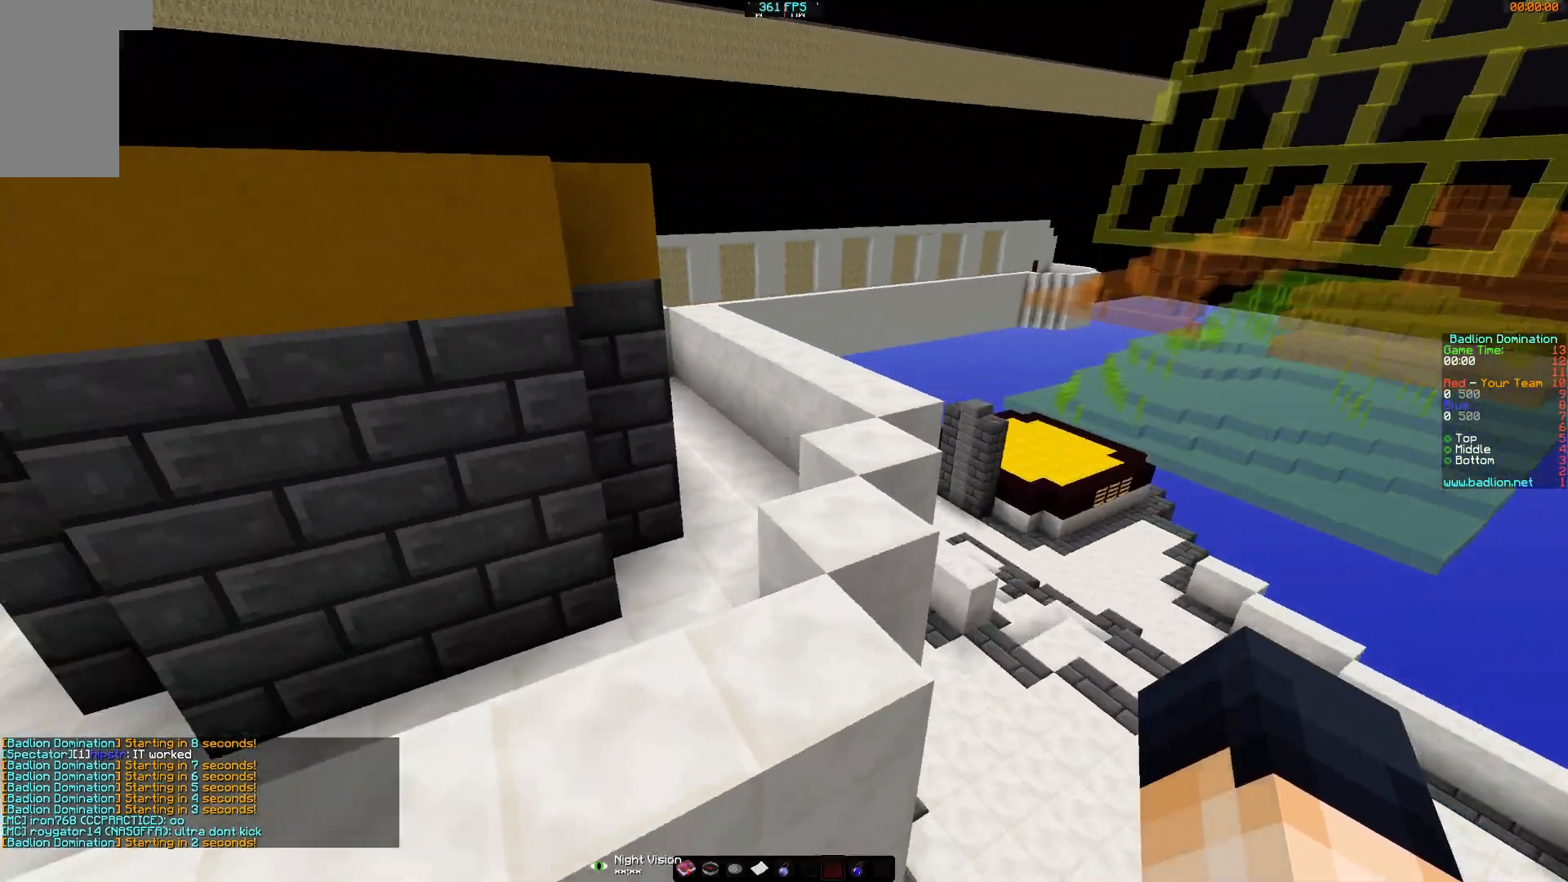
{"keys": ["w"], "mouse": [], "events": [[33, "w", "down"]]}
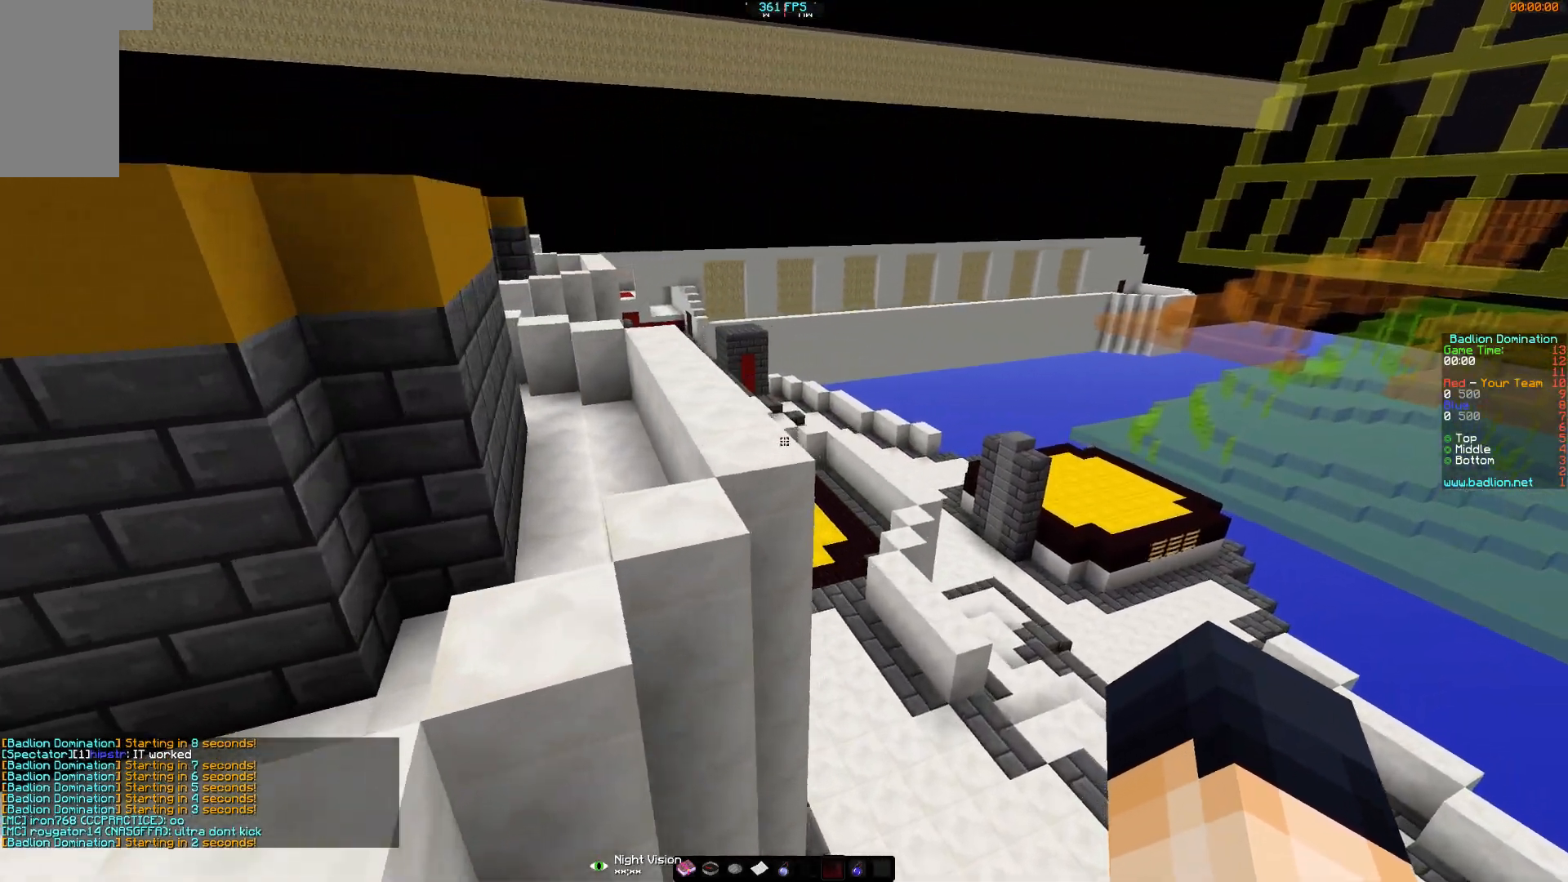
{"keys": ["w"], "mouse": [], "events": []}
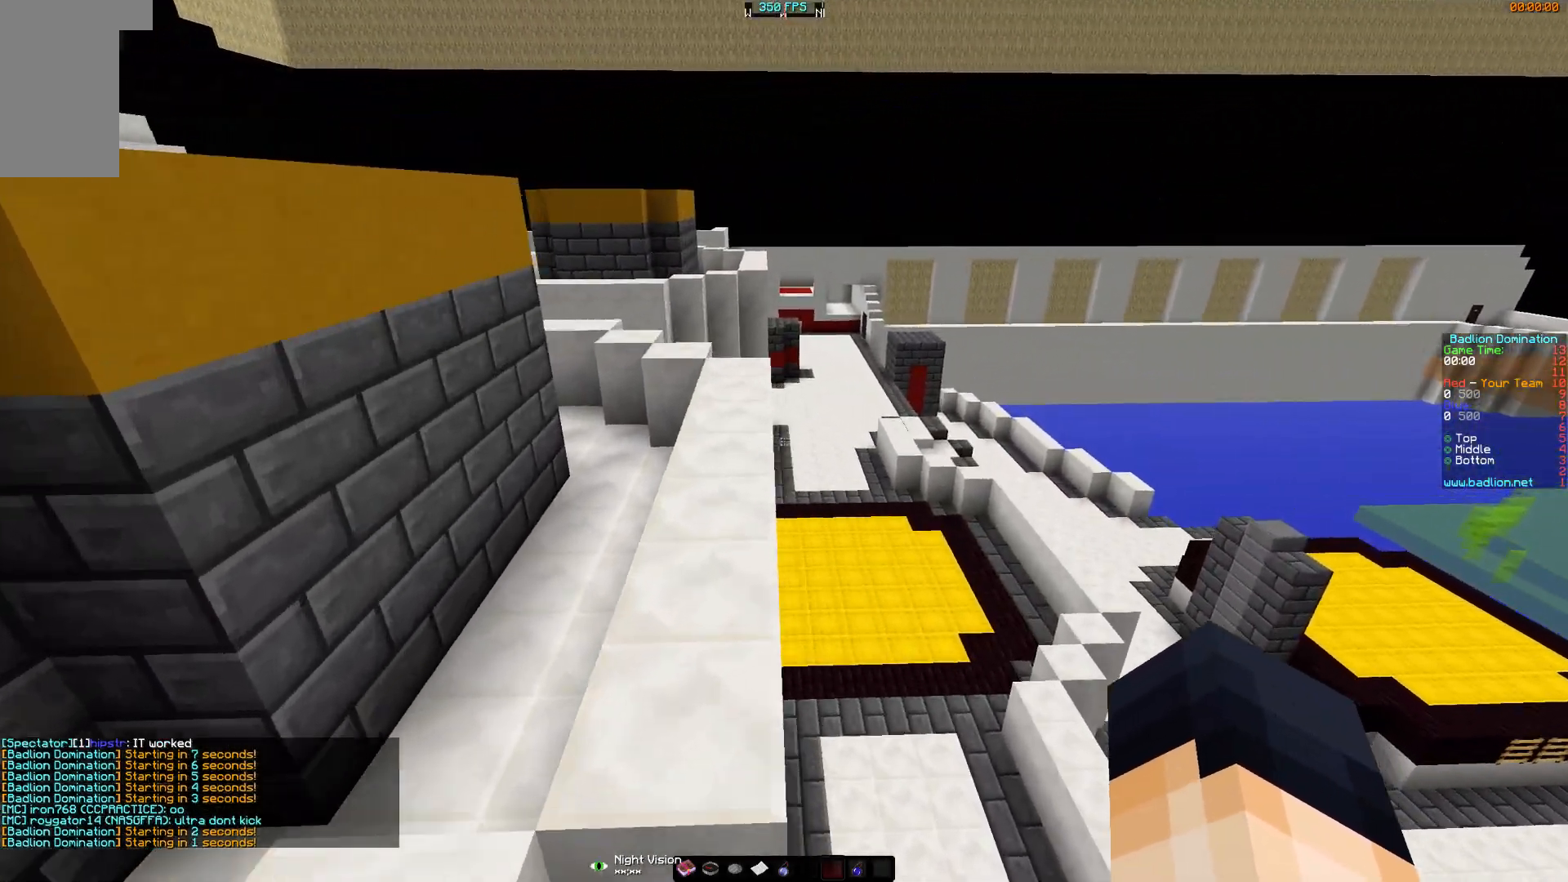
{"keys": [], "mouse": [], "events": [[501, "w", "up"]]}
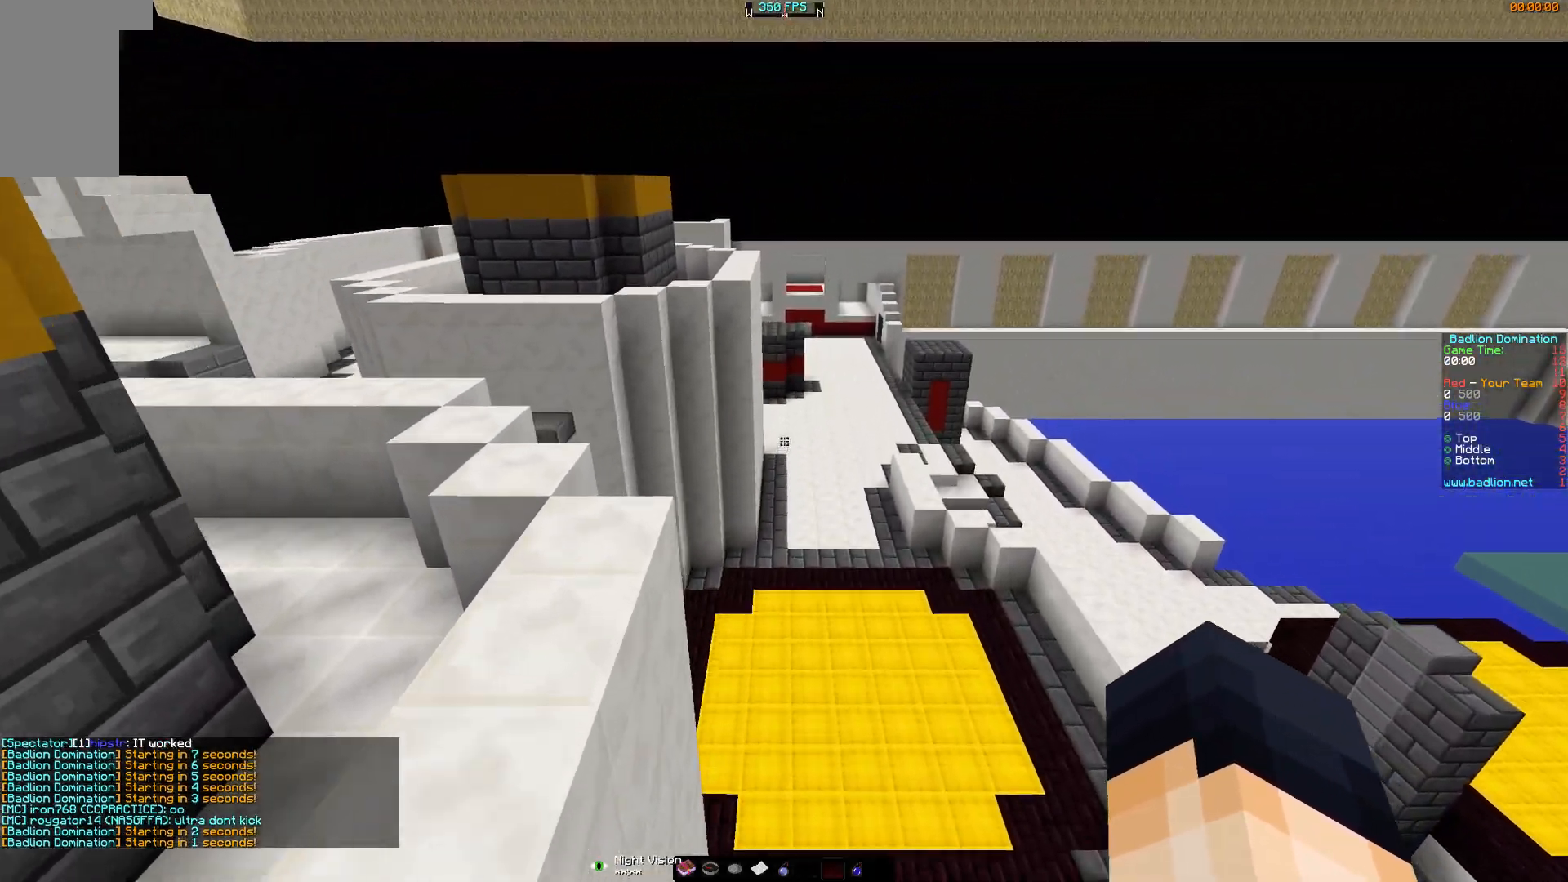
{"keys": [], "mouse": [], "events": []}
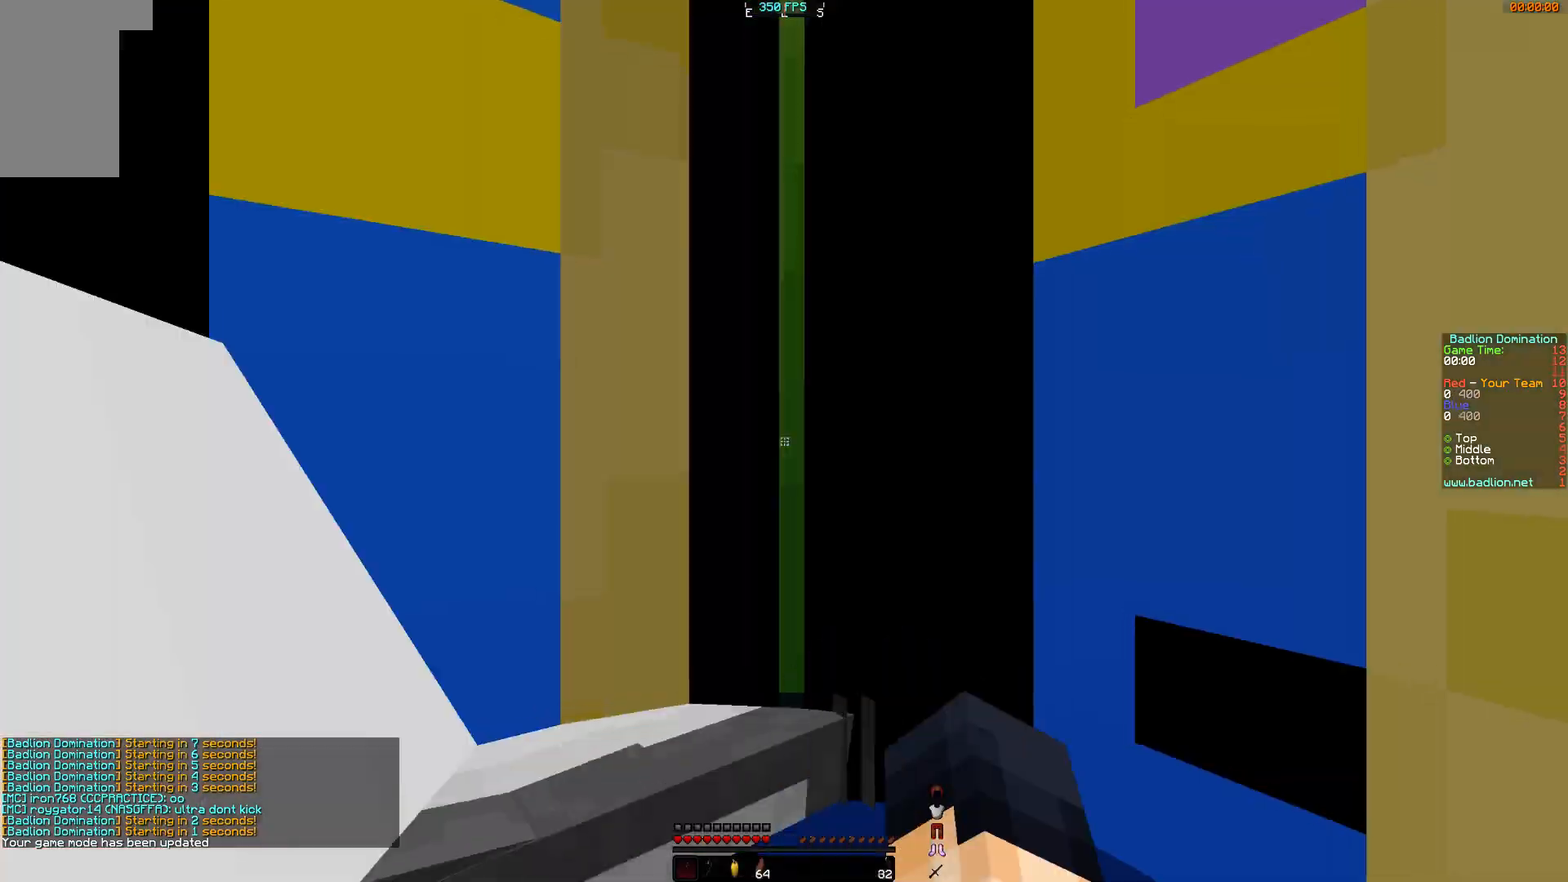
{"keys": ["w"], "mouse": [], "events": [[201, "w", "down"]]}
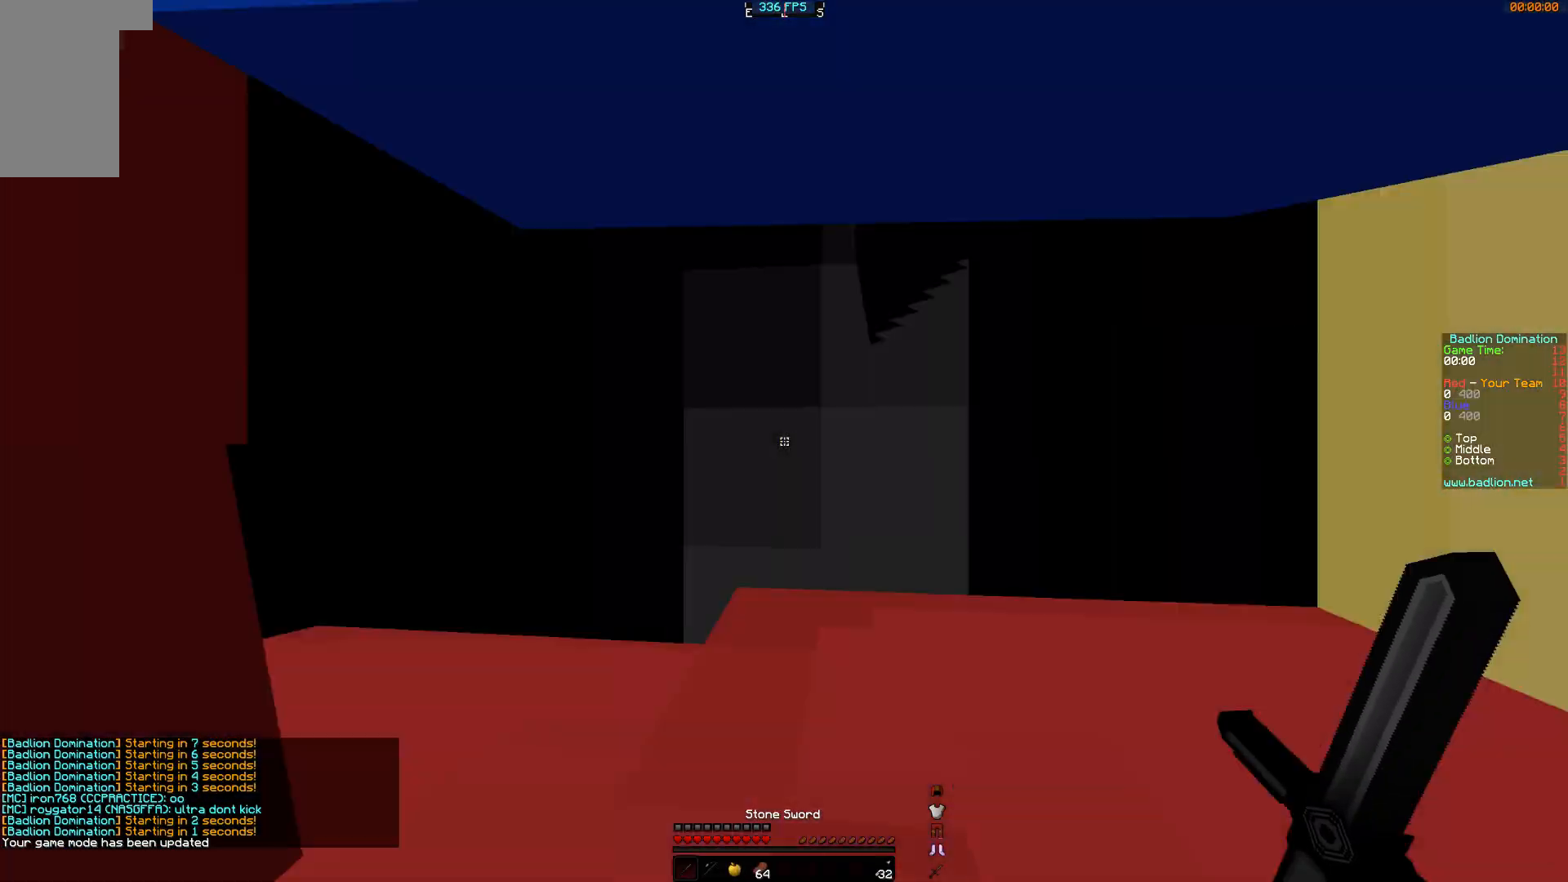
{"keys": ["d"], "mouse": [], "events": [[183, "d", "down"], [450, "w", "up"]]}
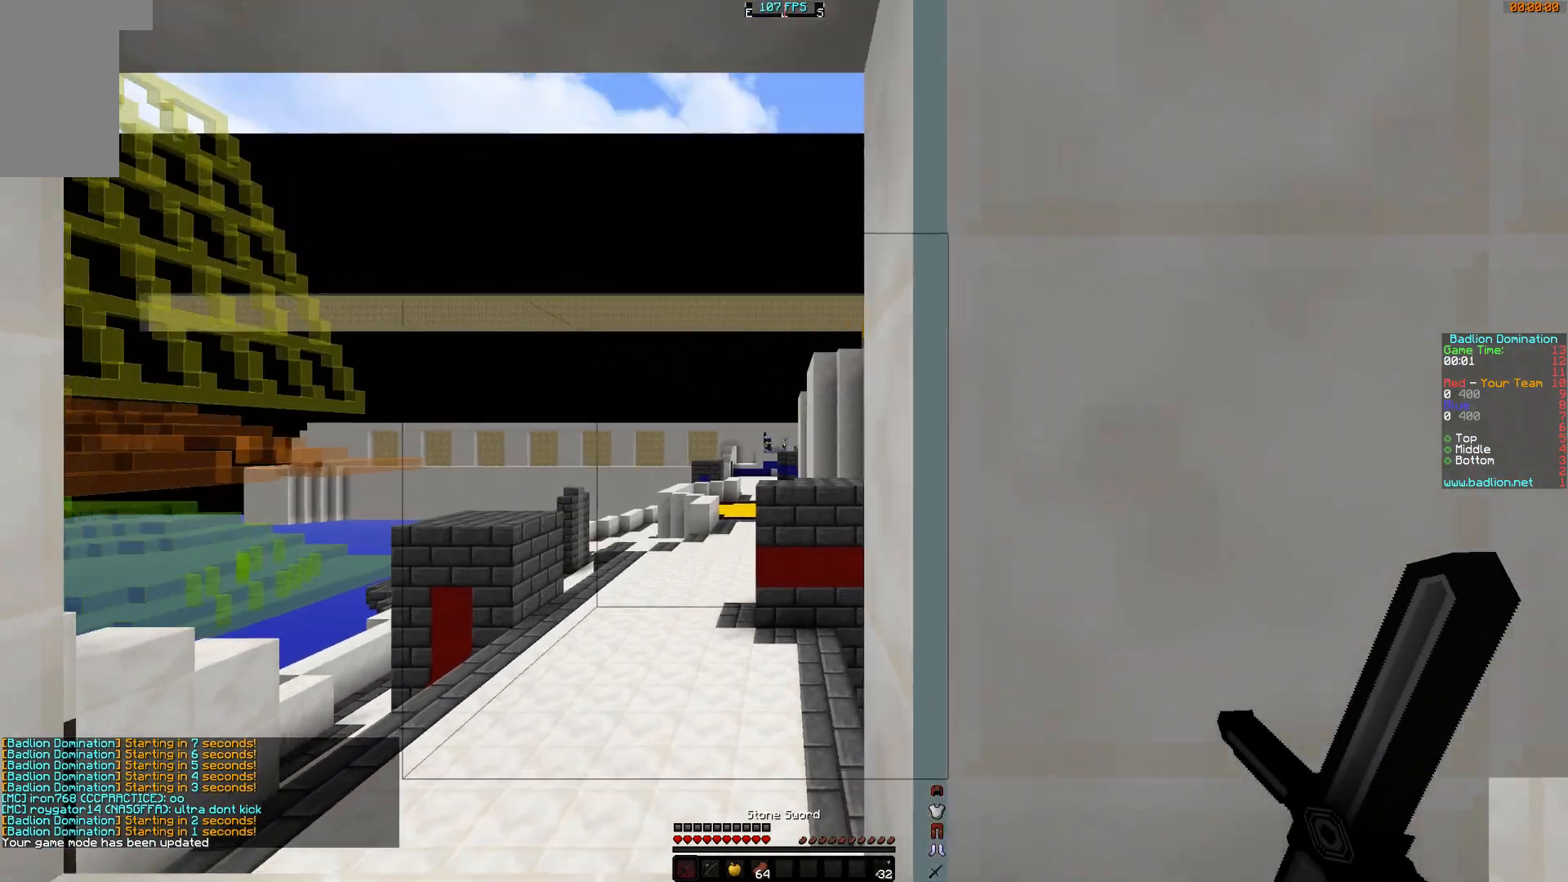
{"keys": ["d"], "mouse": [], "events": [[50, "w", "down"], [251, "w", "up"]]}
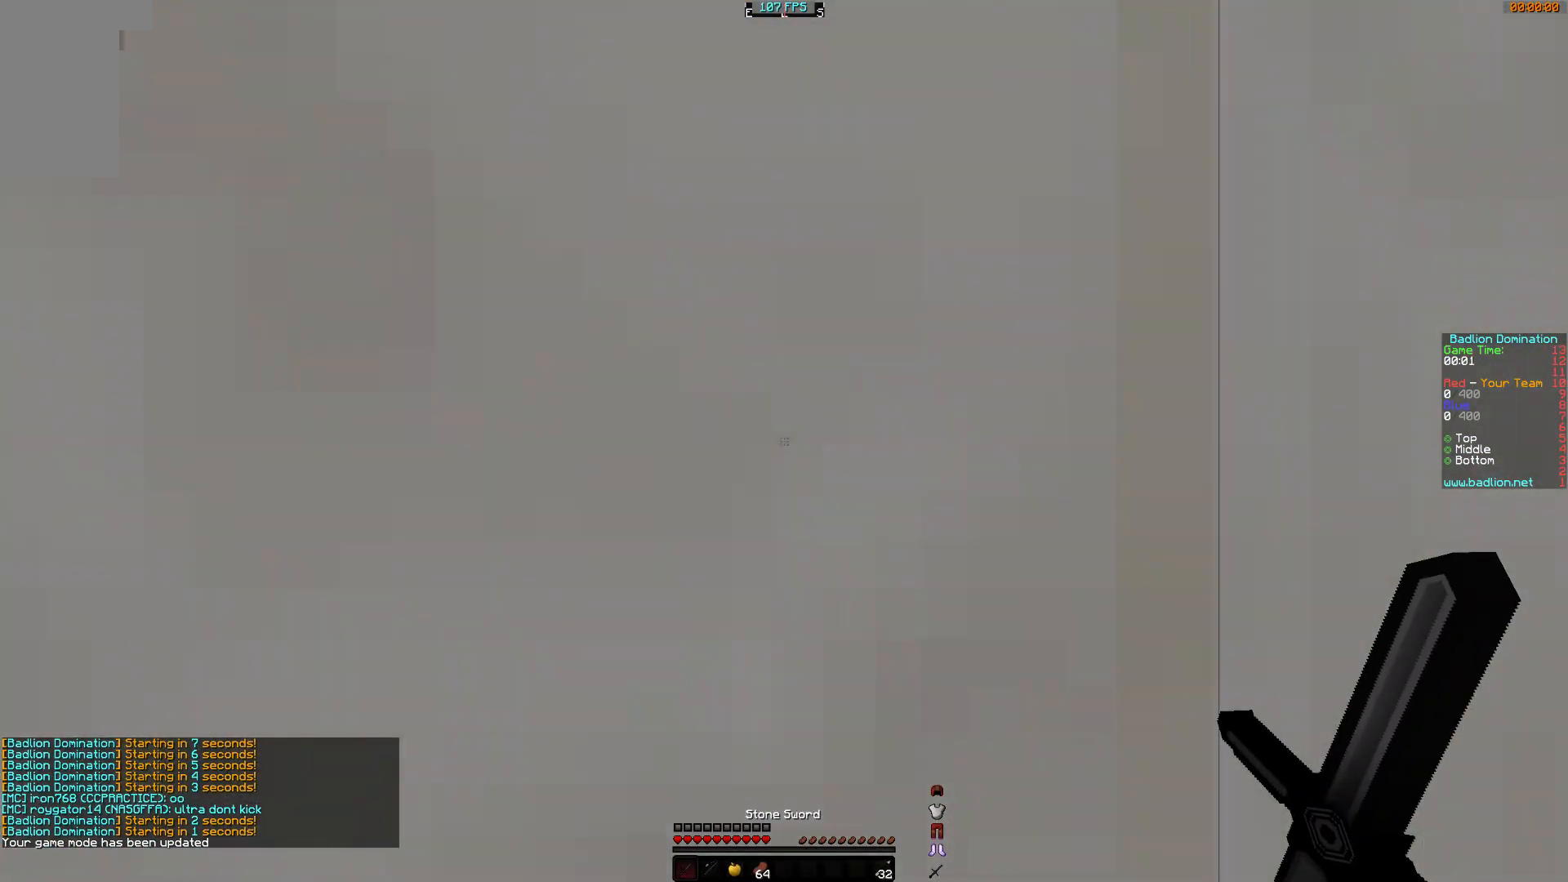
{"keys": ["w"], "mouse": [], "events": [[50, "w", "down"], [100, "d", "up"]]}
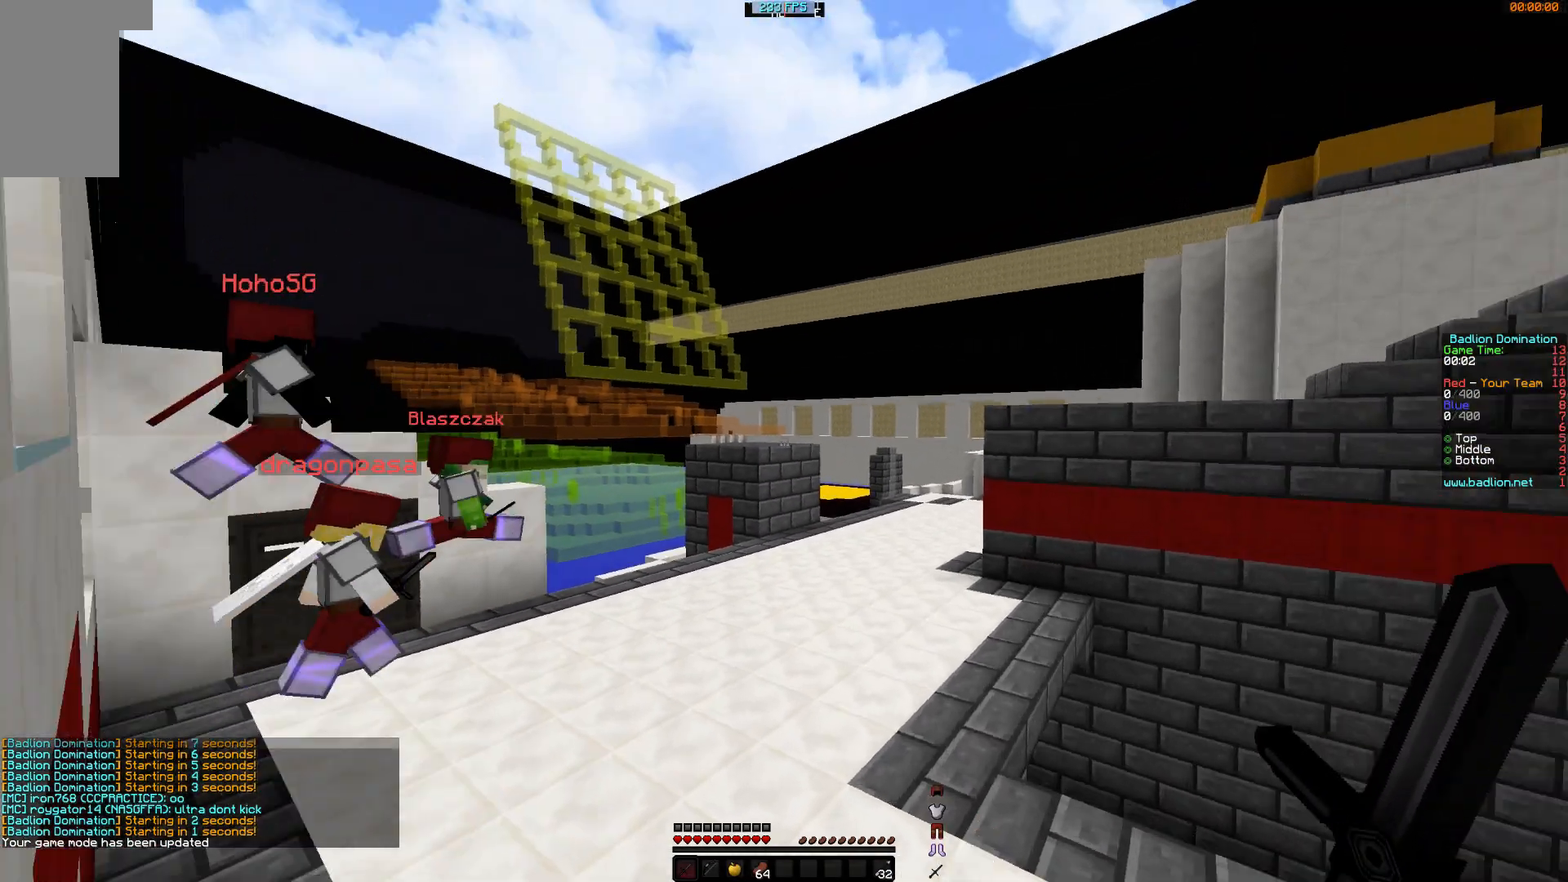
{"keys": ["w"], "mouse": [], "events": []}
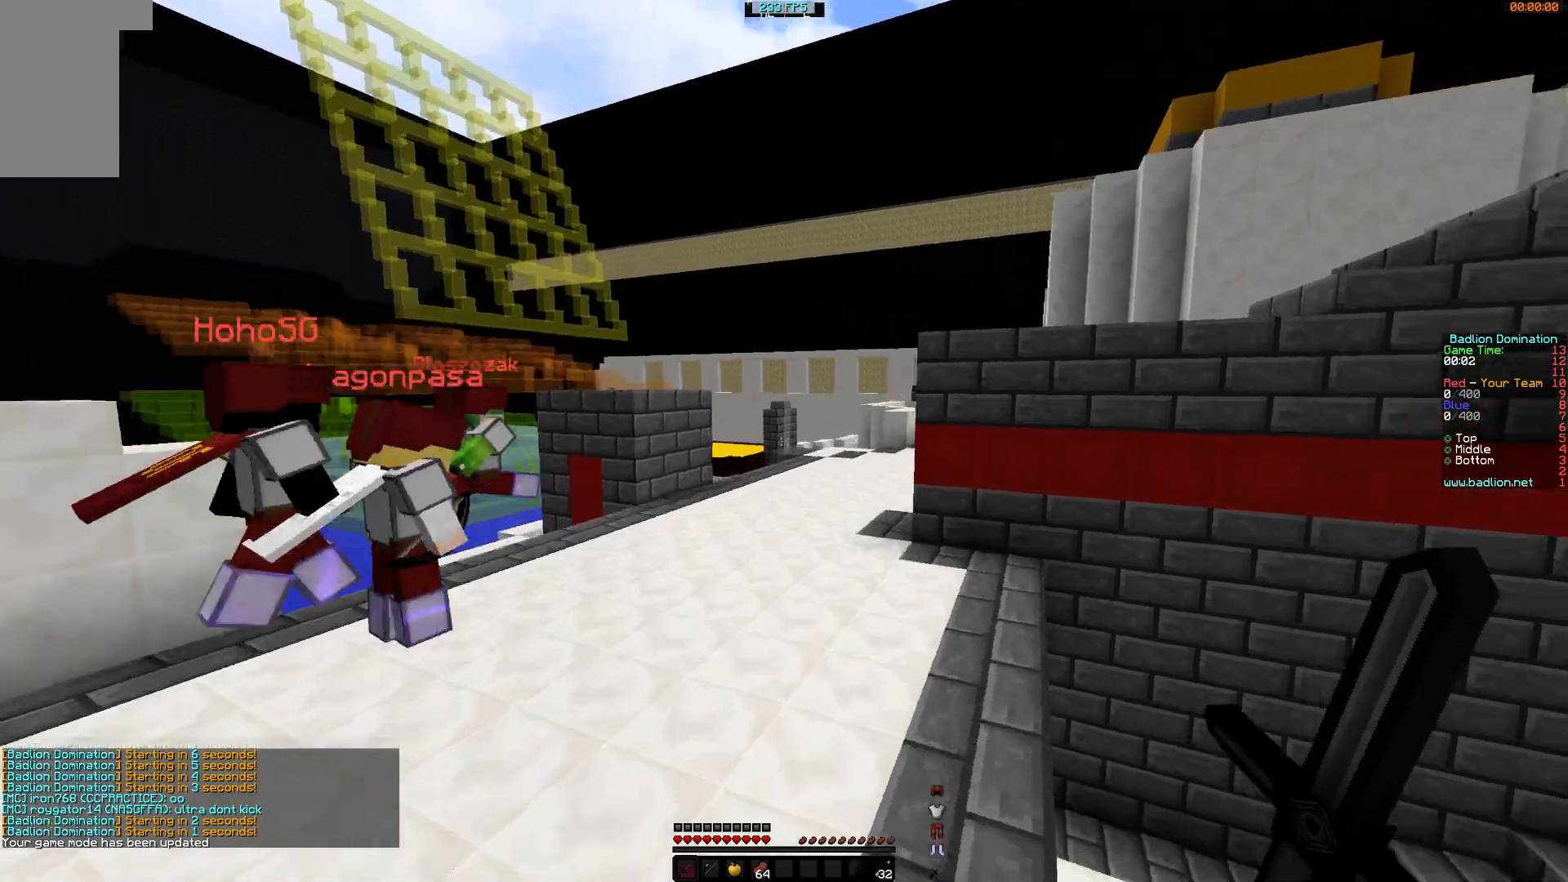
{"keys": ["w"], "mouse": [], "events": []}
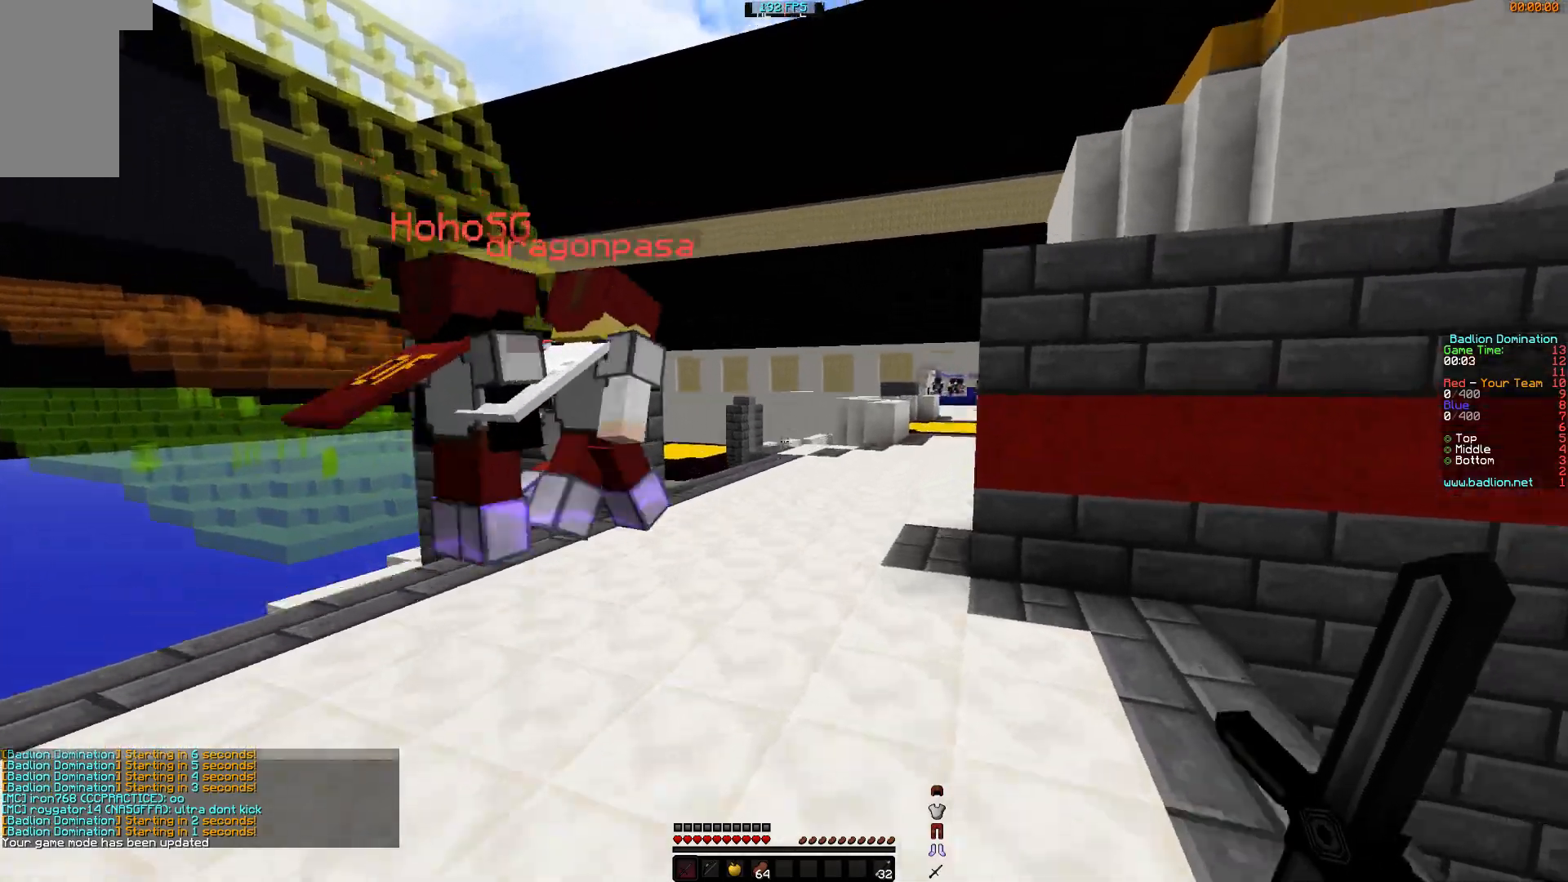
{"keys": ["w"], "mouse": [], "events": []}
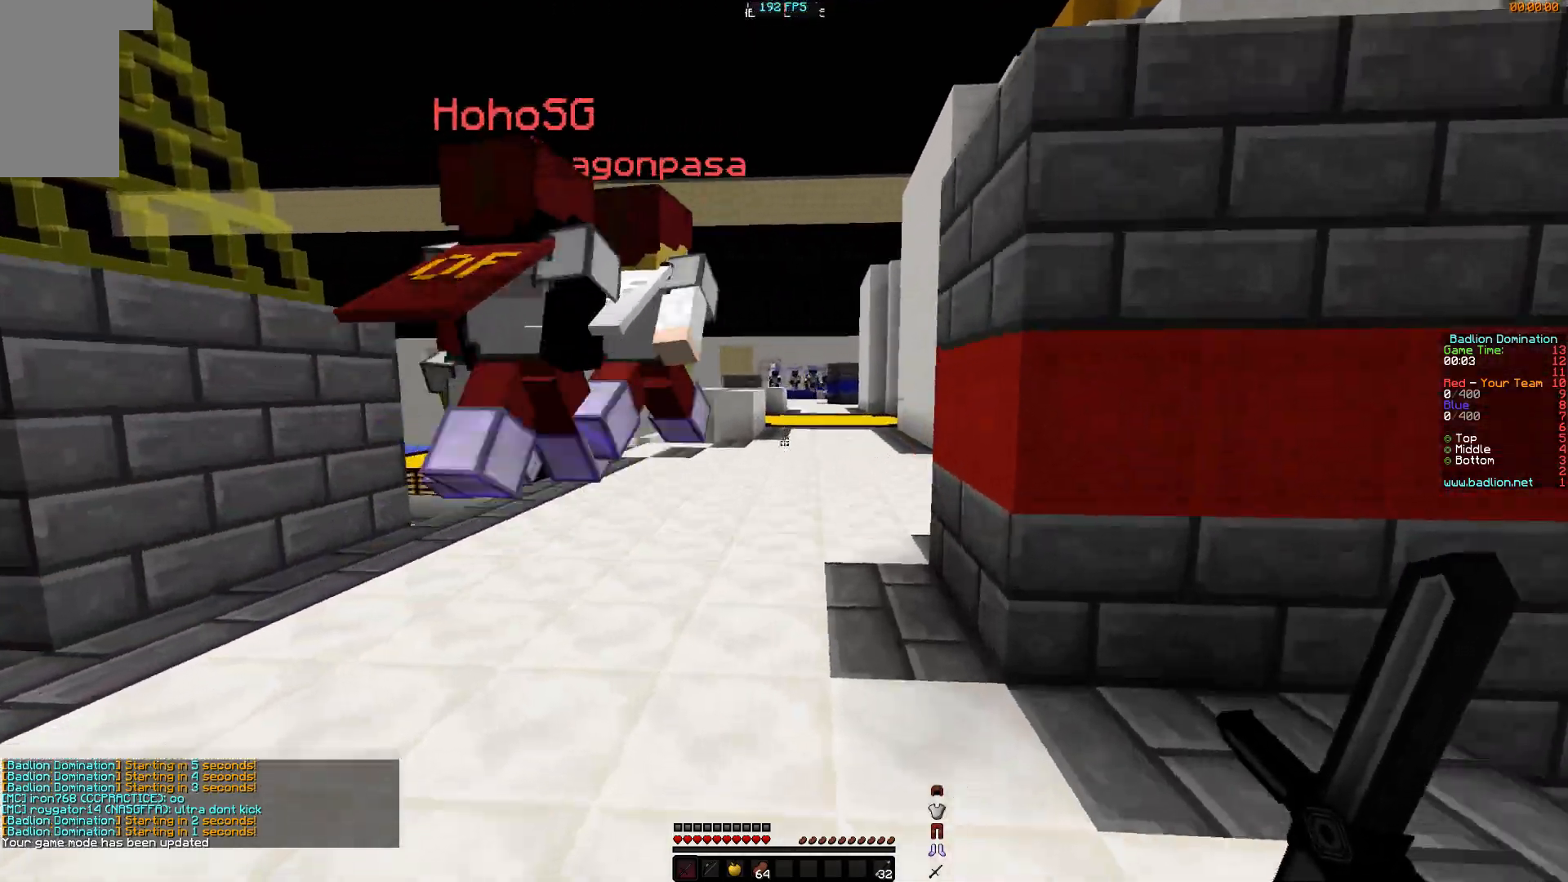
{"keys": ["d", "w"], "mouse": [], "events": [[500, "d", "down"]]}
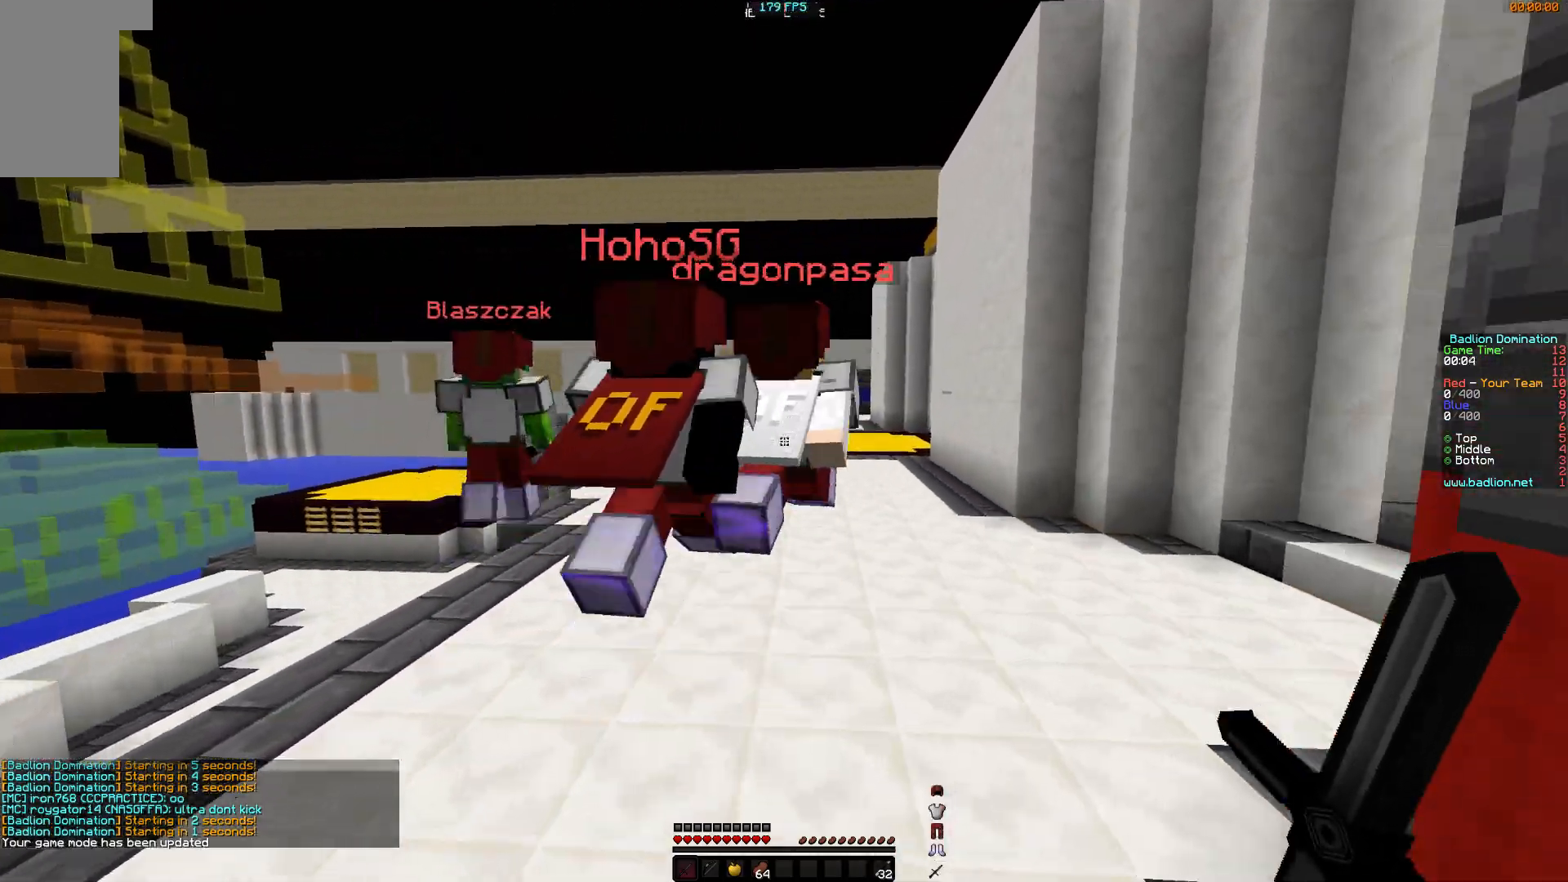
{"keys": ["d", "w"], "mouse": [], "events": [[150, "d", "up"], [401, "d", "down"]]}
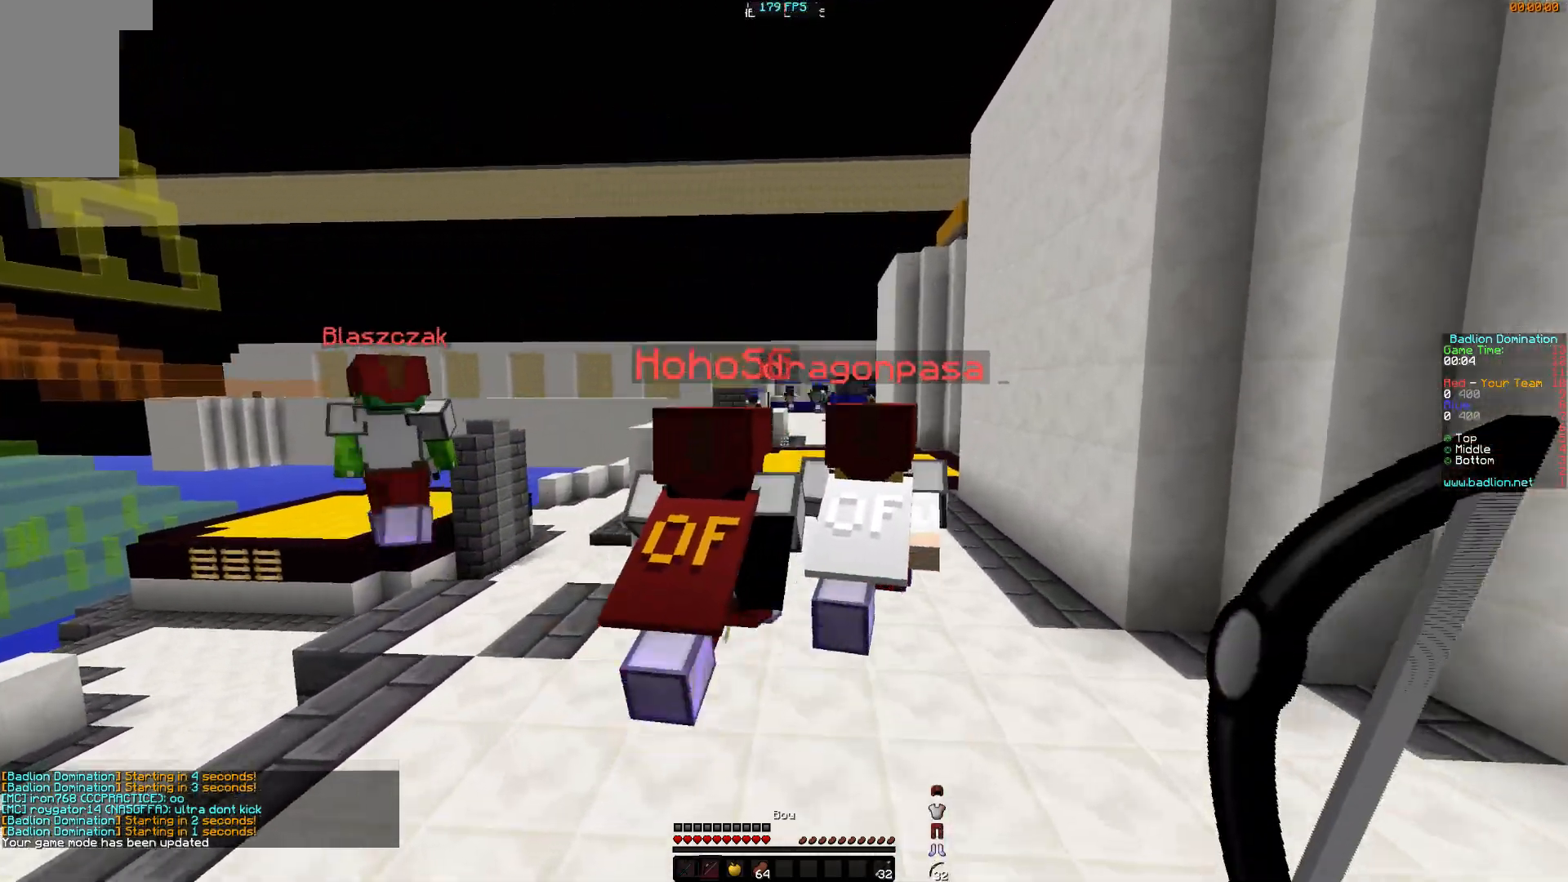
{"keys": ["d", "w"], "mouse": [], "events": []}